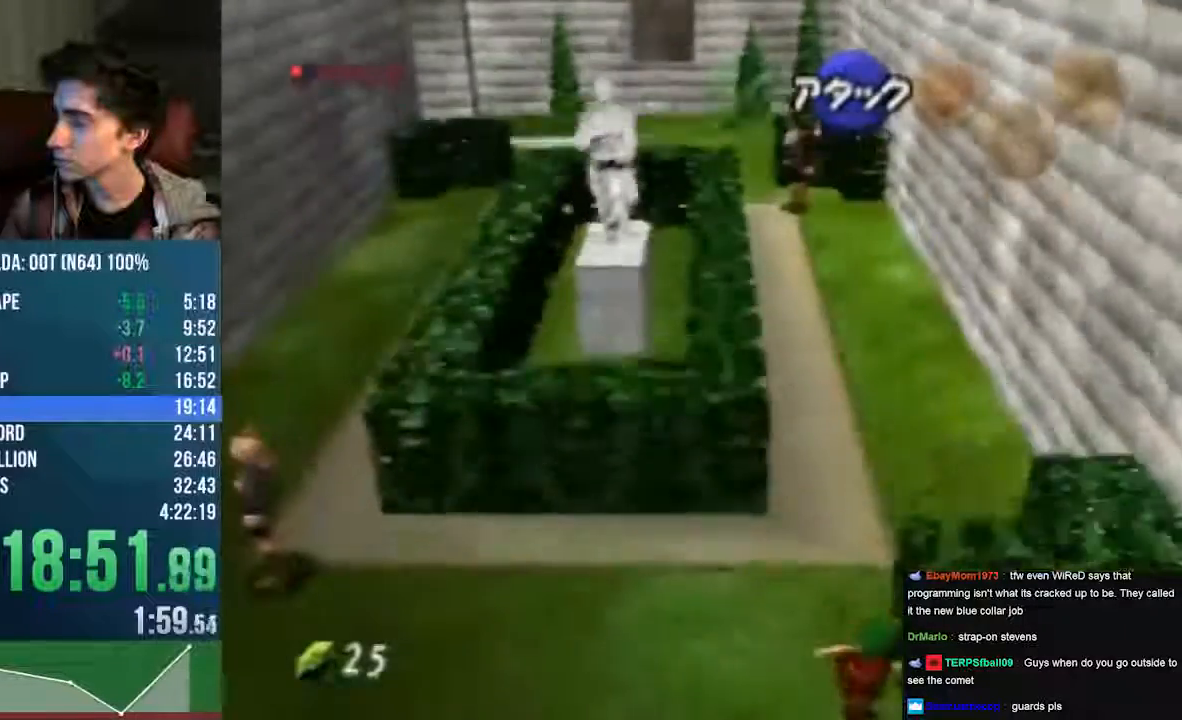
Gameplay with a controller (Nintendo layout); each line is a JSON object with the inputs held at the frame after it. "events" lists button and stick changes between this image and that frame as [ms after this image, input, new state], when the widget could be followed in between. Not read: L3 R3 Z.
{"buttons": [], "left_stick": "up", "events": [[34, "C_LEFT", "up"], [134, "left_stick", "up"]]}
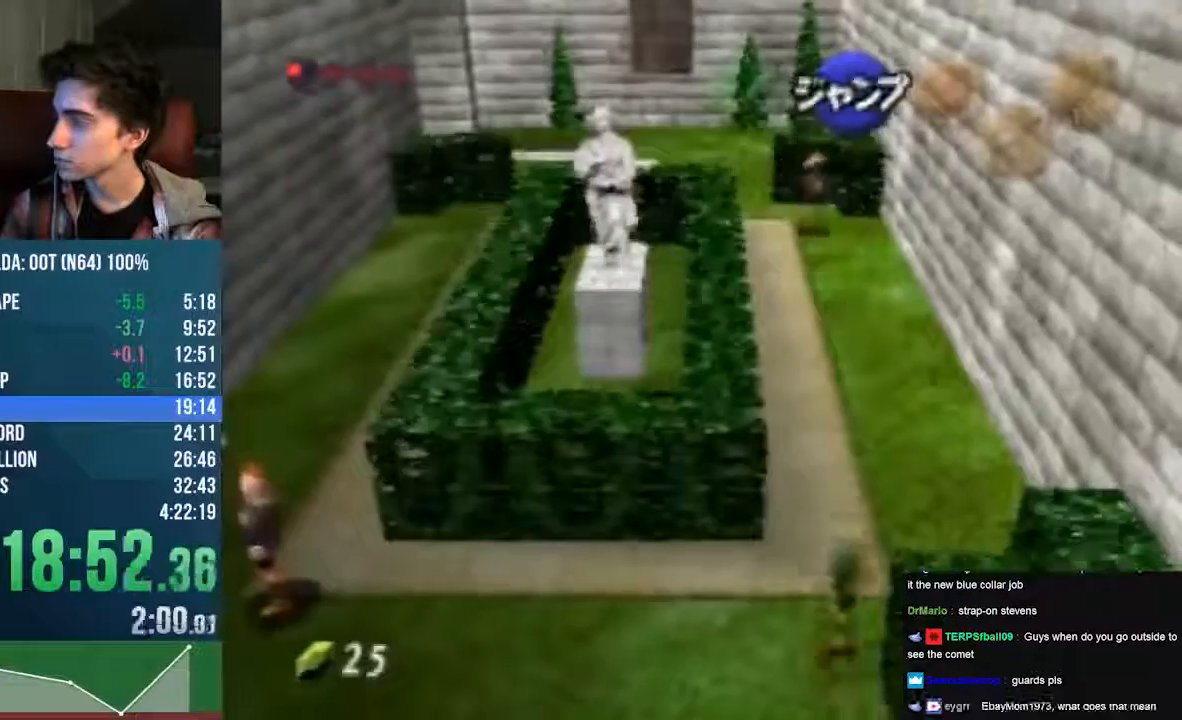
{"buttons": ["A", "START"], "left_stick": "up", "events": [[100, "A", "down"], [100, "START", "down"]]}
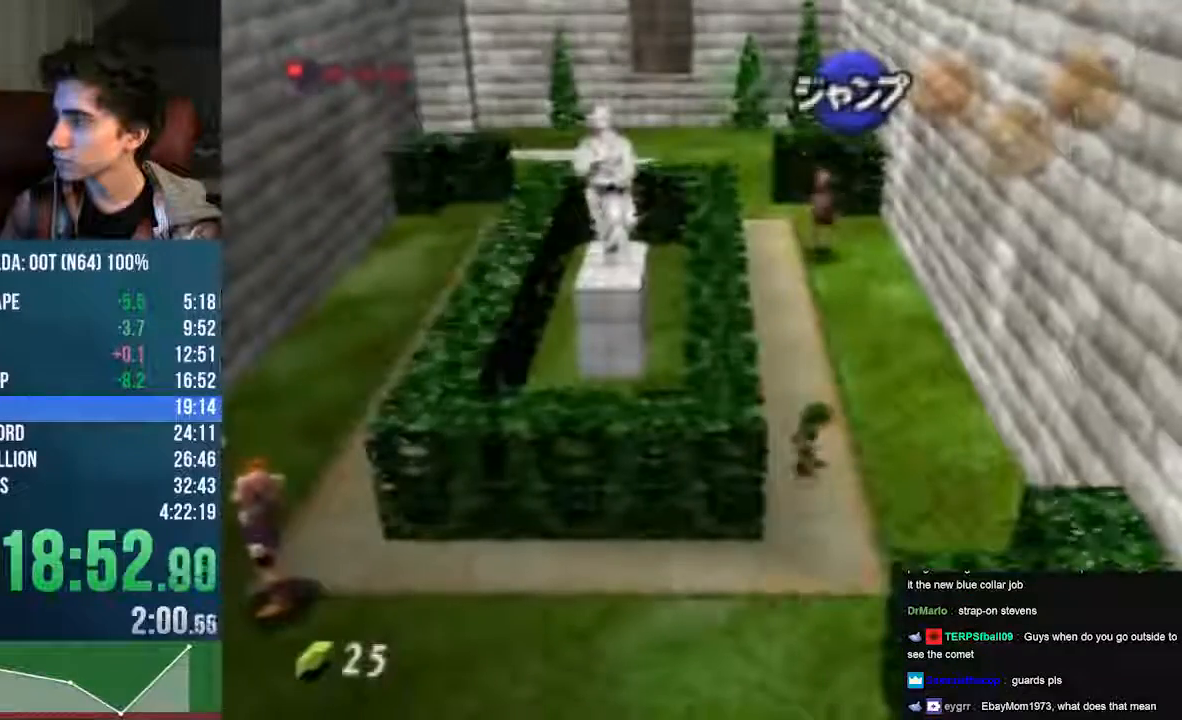
{"buttons": [], "left_stick": "up", "events": [[134, "A", "up"], [134, "START", "up"]]}
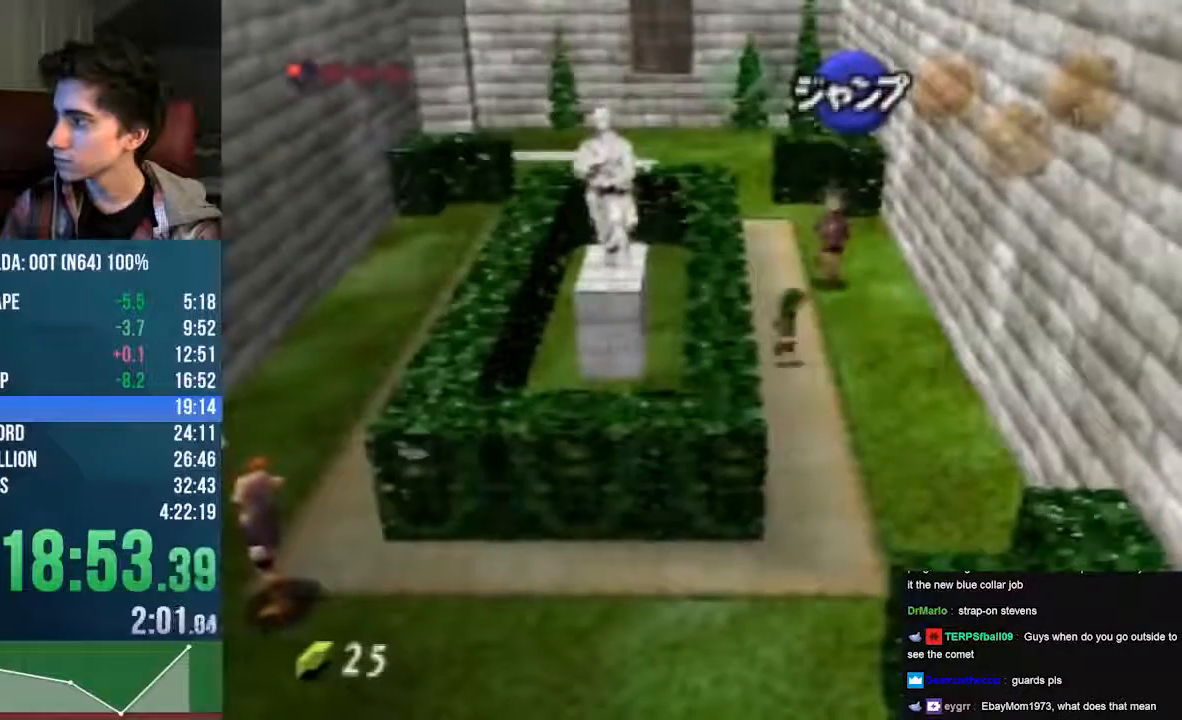
{"buttons": ["A", "C_LEFT"], "left_stick": "up", "events": [[134, "A", "down"], [168, "C_LEFT", "down"]]}
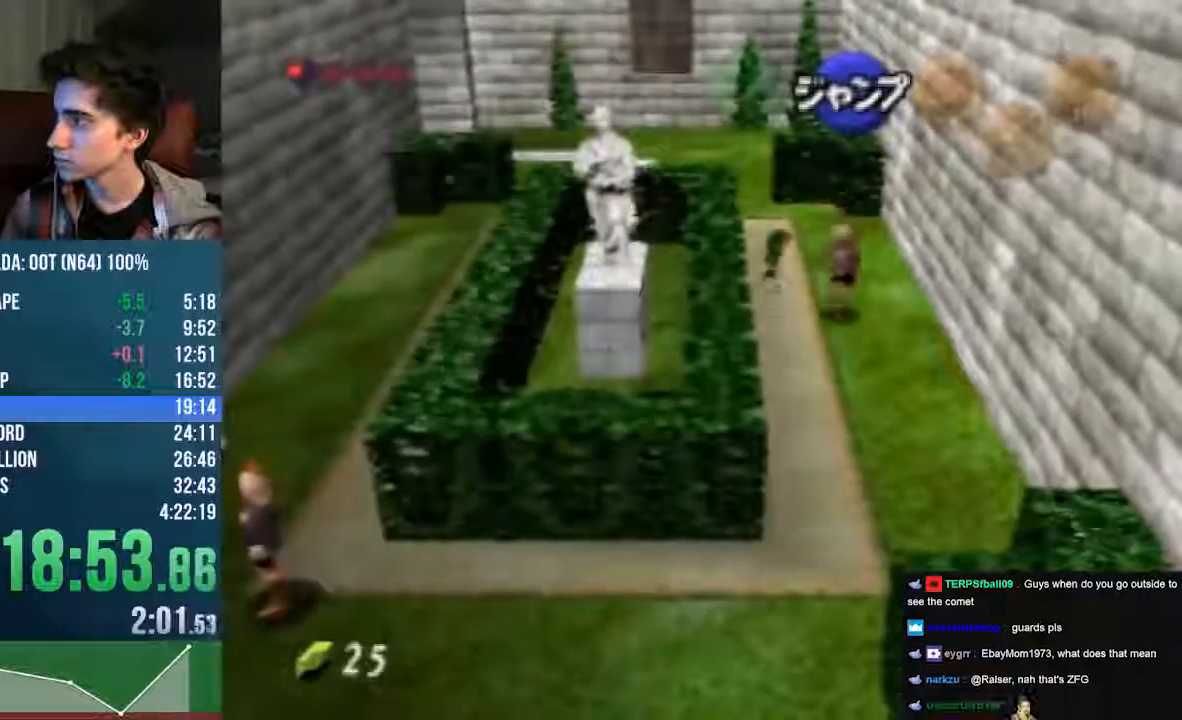
{"buttons": [], "left_stick": "up", "events": [[168, "A", "up"], [202, "C_LEFT", "up"]]}
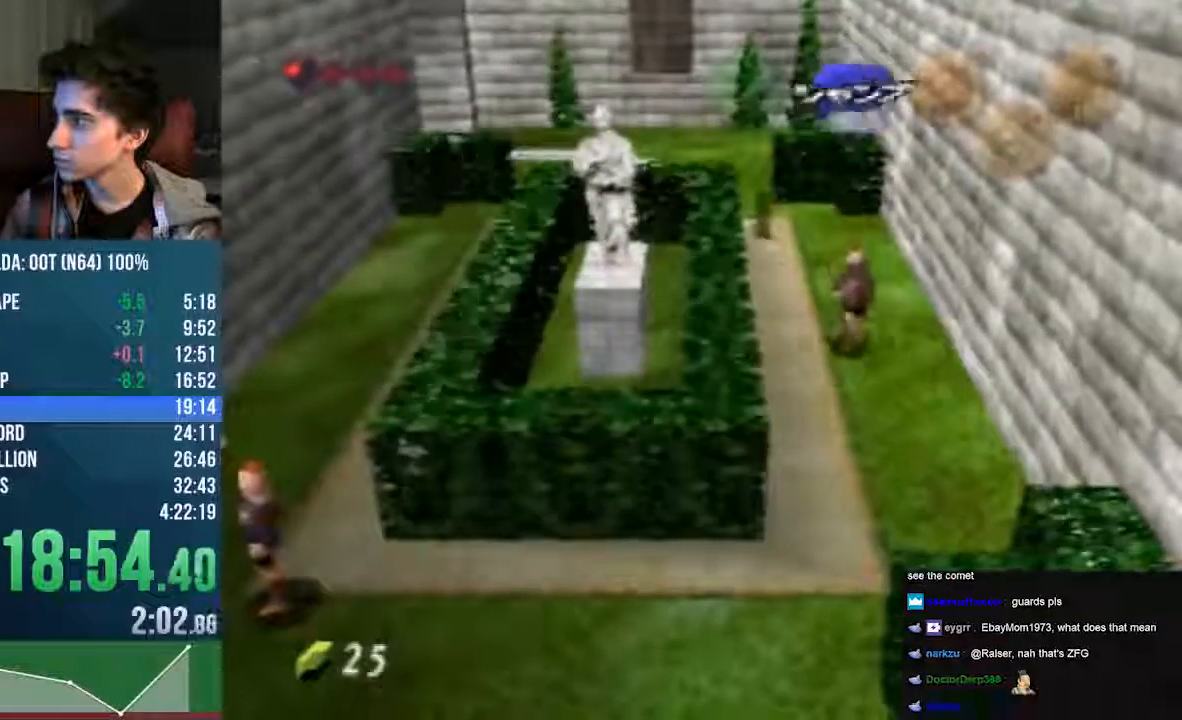
{"buttons": [], "left_stick": "center", "events": [[505, "left_stick", "center"]]}